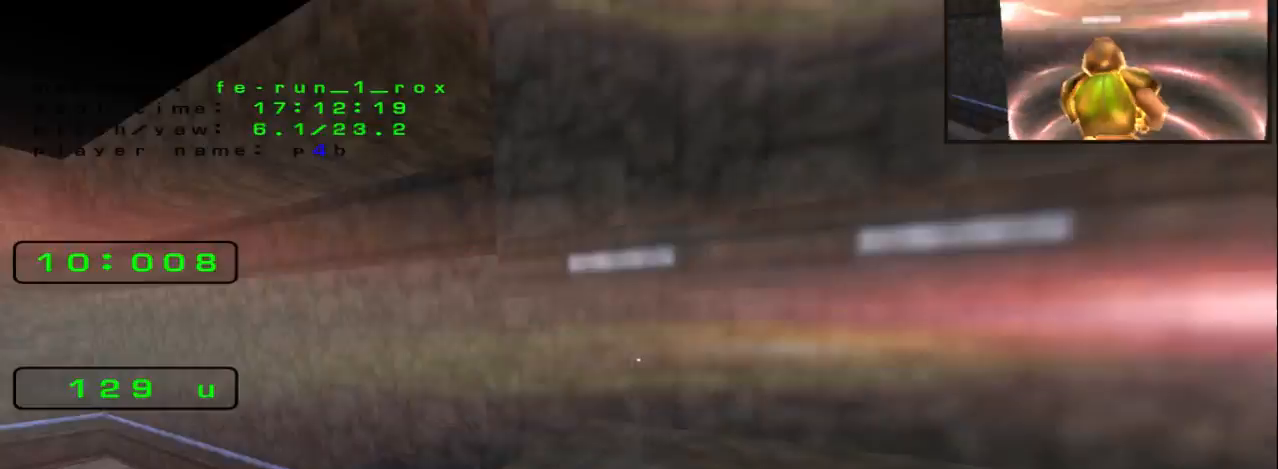
Gameplay with keyboard; each line is a JSON object with the keys held at the frame after it. "events" lists presses ("down") and releases ("up") of "down", "left", "right", "space" and "up" between this image and that frame as [ms after this image, input, new state], when the widget could be followed in between. No other keys are recorded. Mouse input is not recorded.
{"keys": ["up"], "events": [[133, "right", "up"]]}
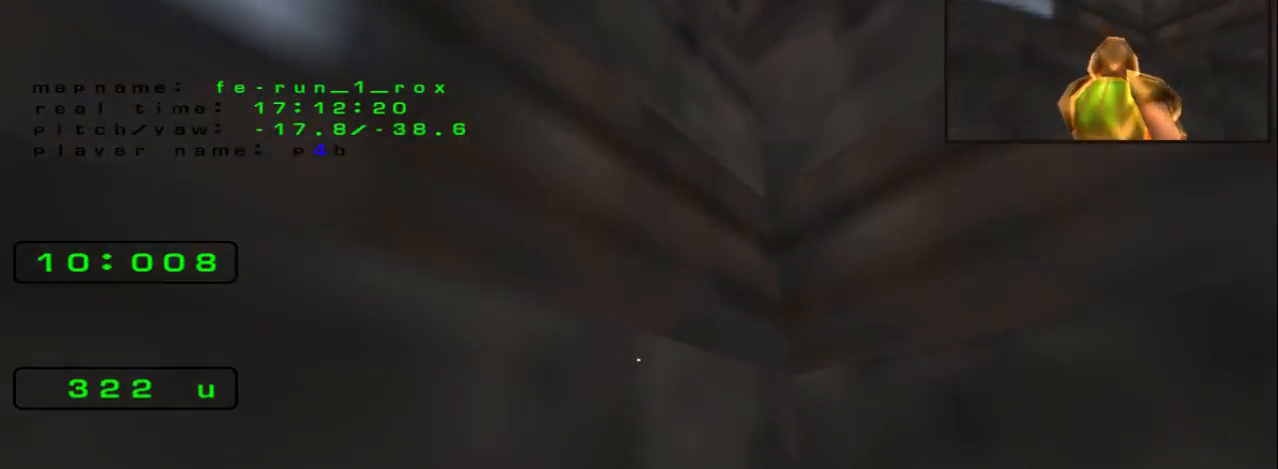
{"keys": ["left"], "events": [[33, "left", "down"], [100, "up", "up"]]}
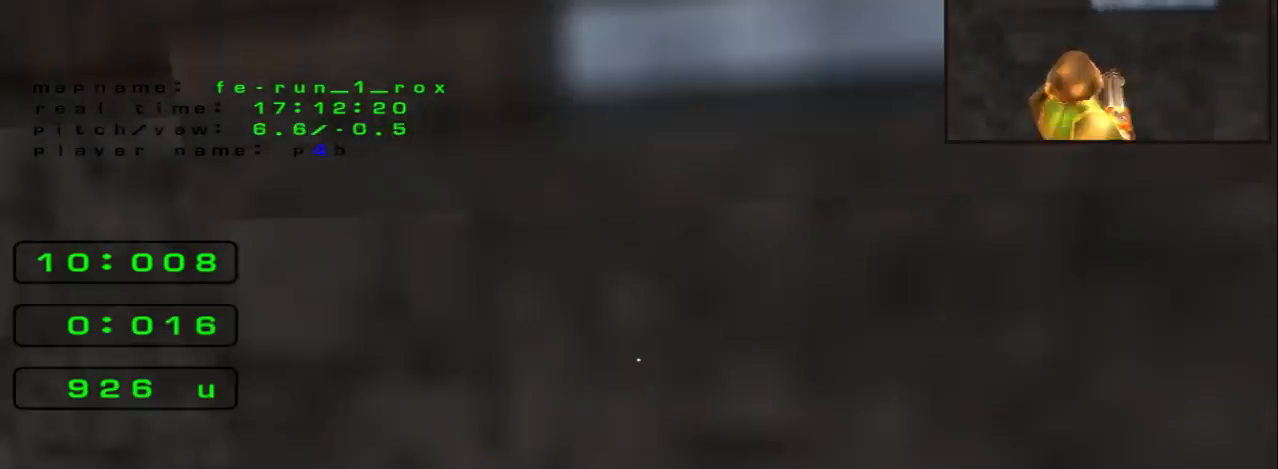
{"keys": ["left"], "events": [[33, "space", "down"], [267, "space", "up"]]}
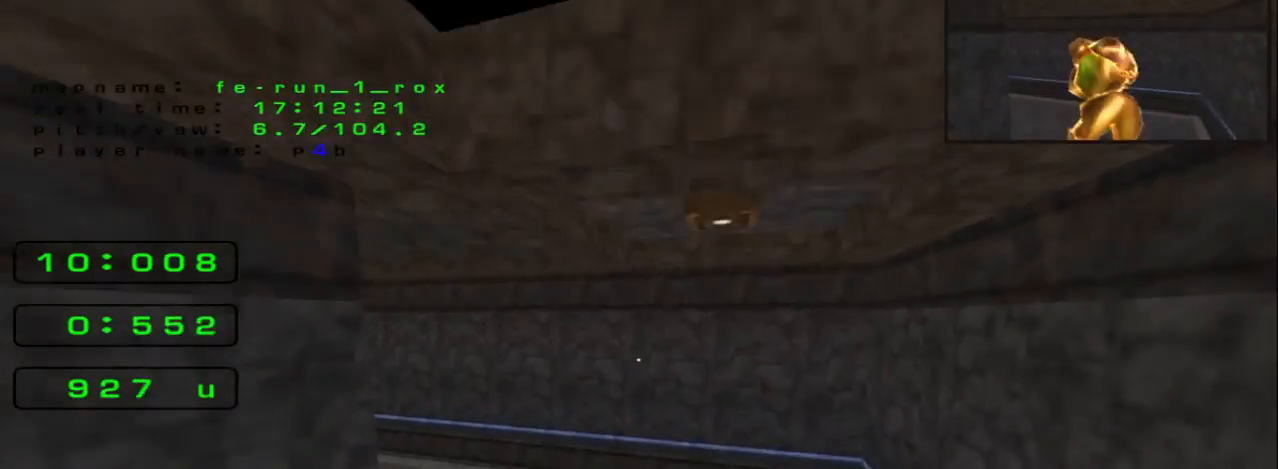
{"keys": ["left", "space"], "events": [[433, "space", "down"]]}
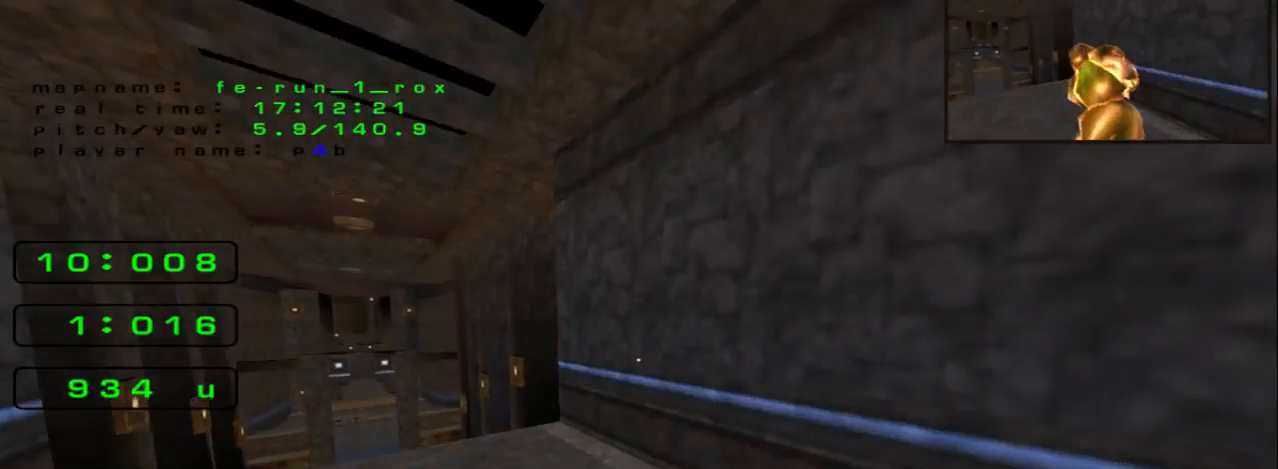
{"keys": ["left"], "events": [[300, "space", "up"]]}
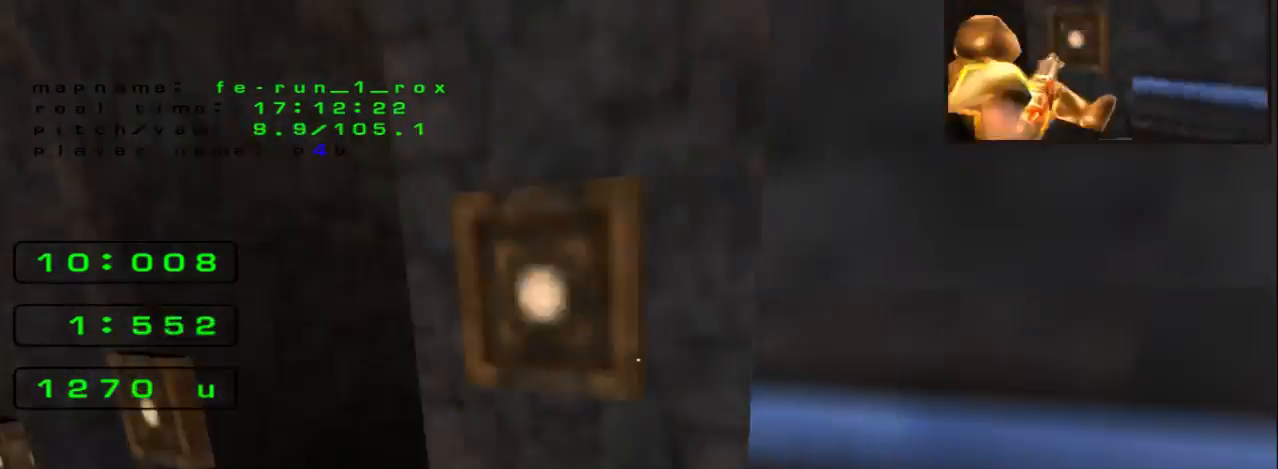
{"keys": ["right"]}